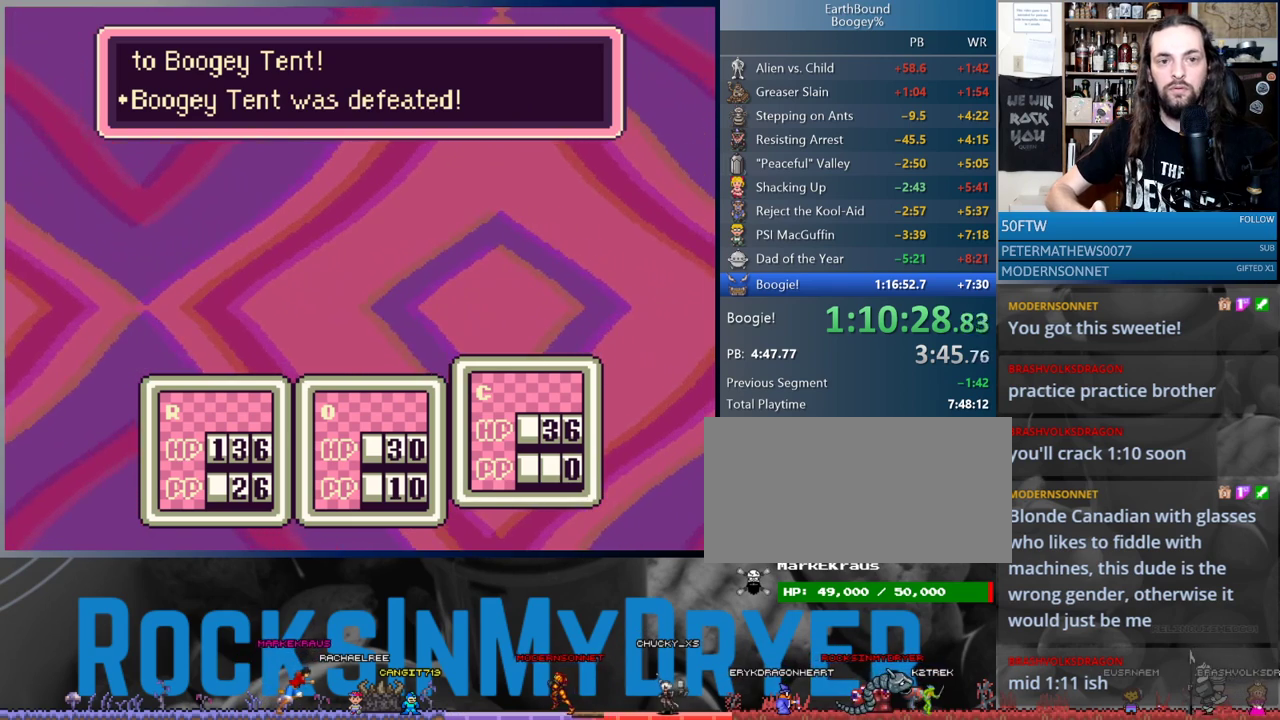
Gameplay with a controller (Nintendo layout); each line is a JSON object with the inputs held at the frame after it. "events" lists button and stick changes between this image and that frame as [ms after this image, input, new state], when the widget could be followed in between. Not read: L1 L3 R3.
{"buttons": ["A"], "events": [[17, "A", "up"], [100, "A", "down"], [183, "A", "up"], [267, "A", "down"], [350, "A", "up"], [433, "A", "down"]]}
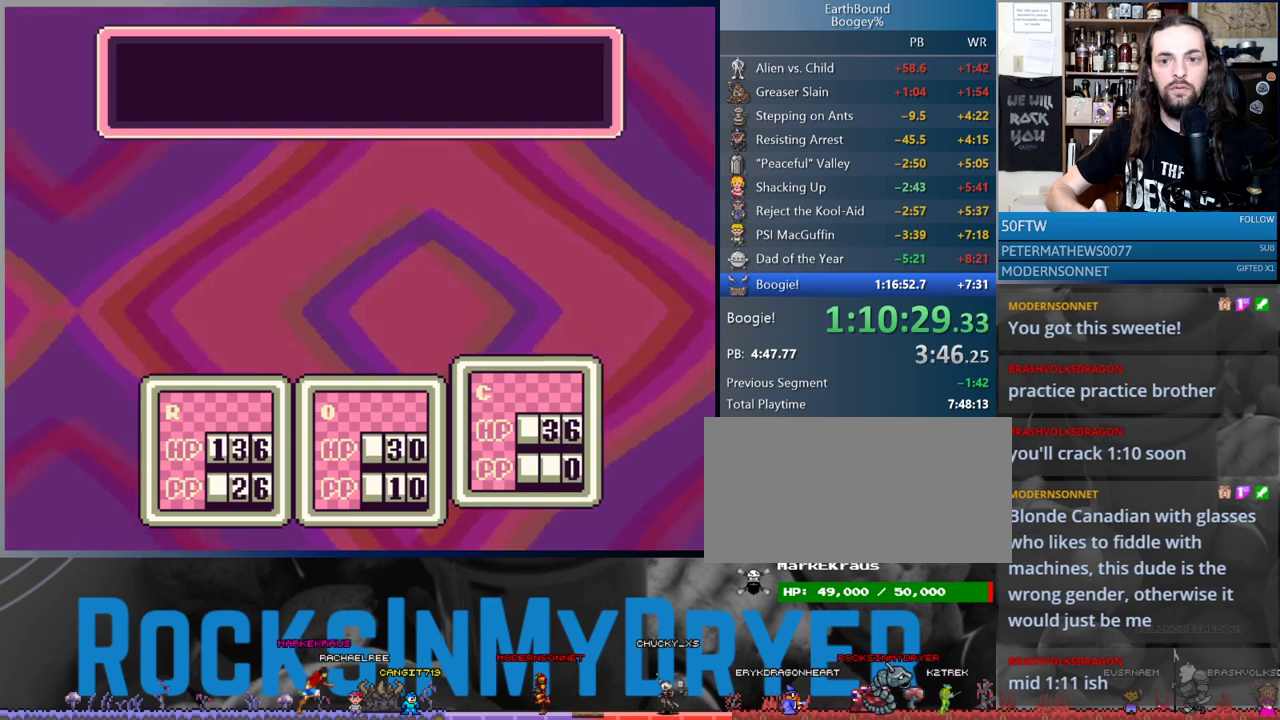
{"buttons": ["A"], "events": [[33, "A", "up"], [117, "A", "down"], [217, "A", "up"], [283, "A", "down"], [383, "A", "up"], [467, "A", "down"]]}
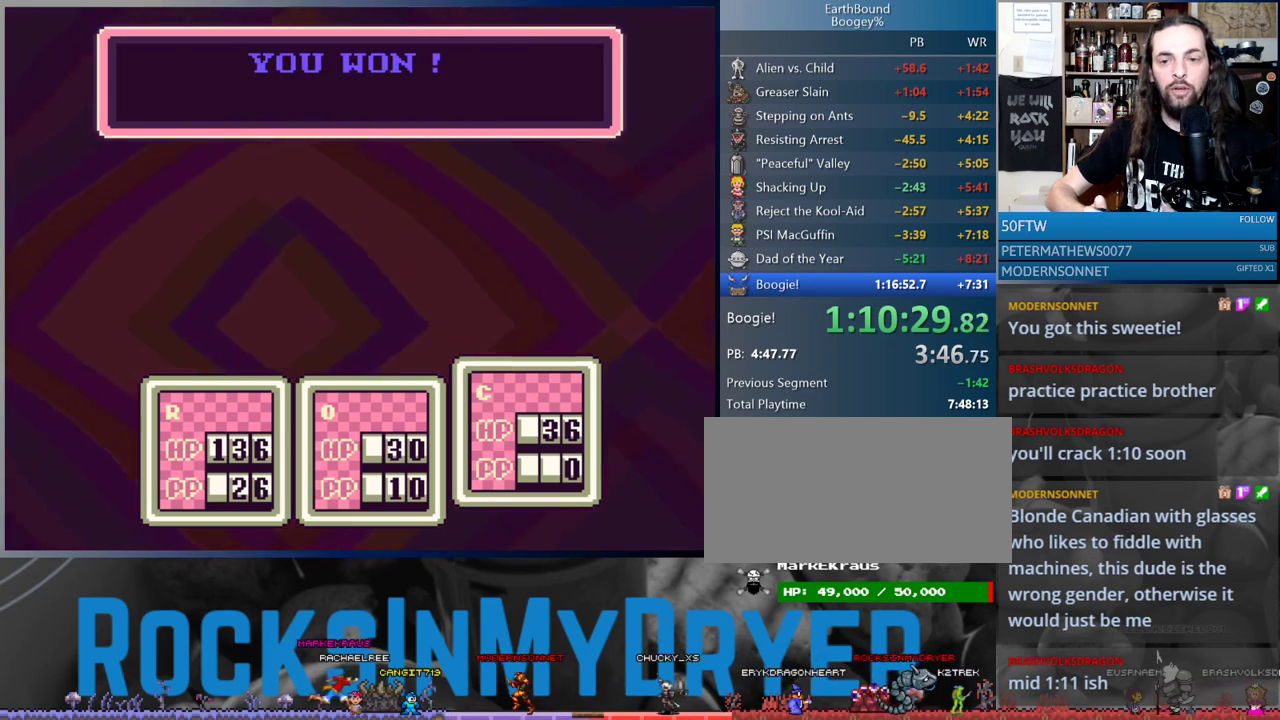
{"buttons": ["A"], "events": [[50, "A", "up"], [150, "A", "down"], [217, "A", "up"], [317, "A", "down"], [367, "A", "up"], [467, "A", "down"]]}
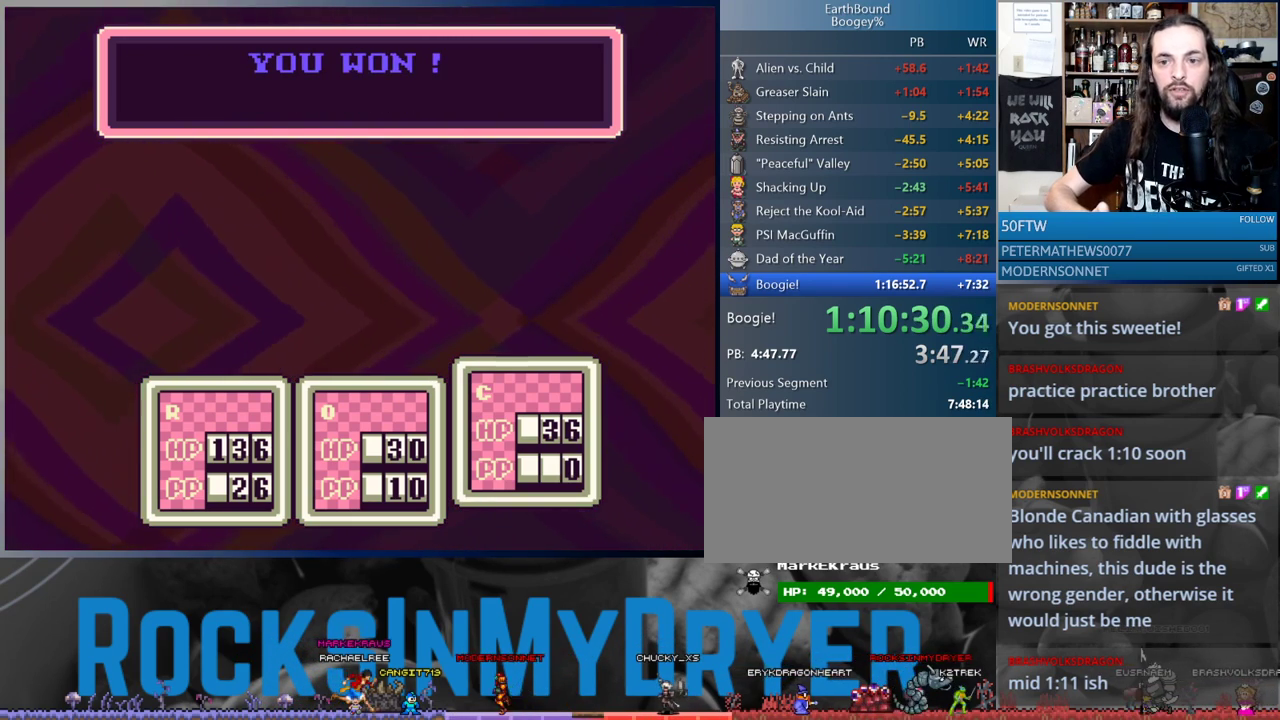
{"buttons": ["A"], "events": [[17, "A", "up"], [83, "A", "down"], [183, "A", "up"], [283, "A", "down"], [350, "A", "up"], [467, "A", "down"]]}
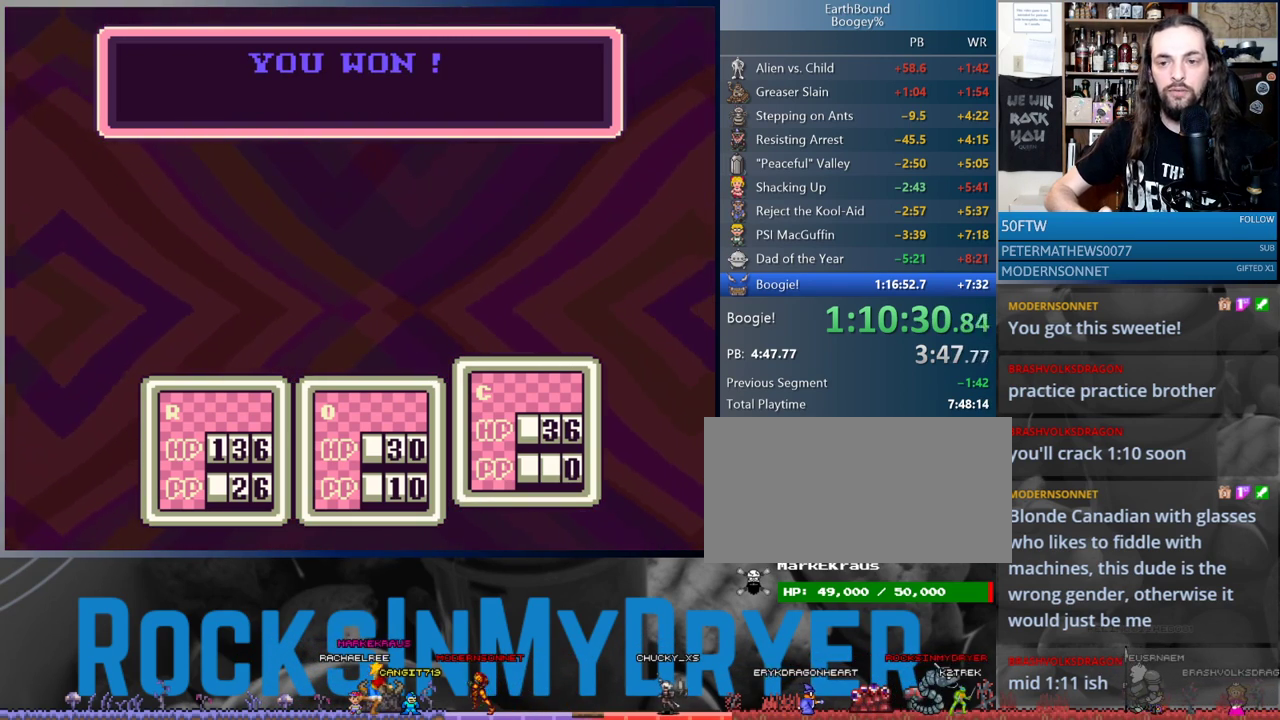
{"buttons": ["A"], "events": [[17, "A", "up"], [133, "A", "down"], [167, "A", "up"], [283, "A", "down"], [350, "A", "up"], [467, "A", "down"]]}
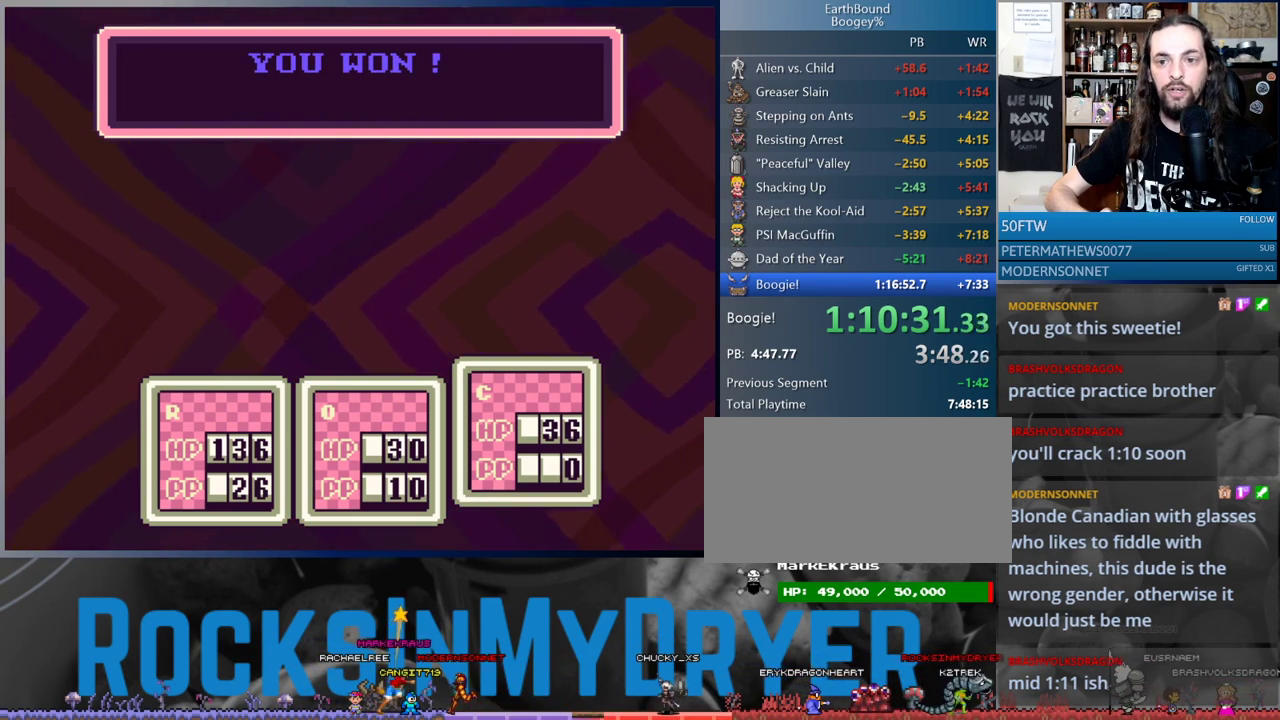
{"buttons": [], "events": [[17, "A", "up"], [133, "A", "down"], [183, "A", "up"], [283, "A", "down"], [317, "A", "up"], [417, "A", "down"], [483, "A", "up"]]}
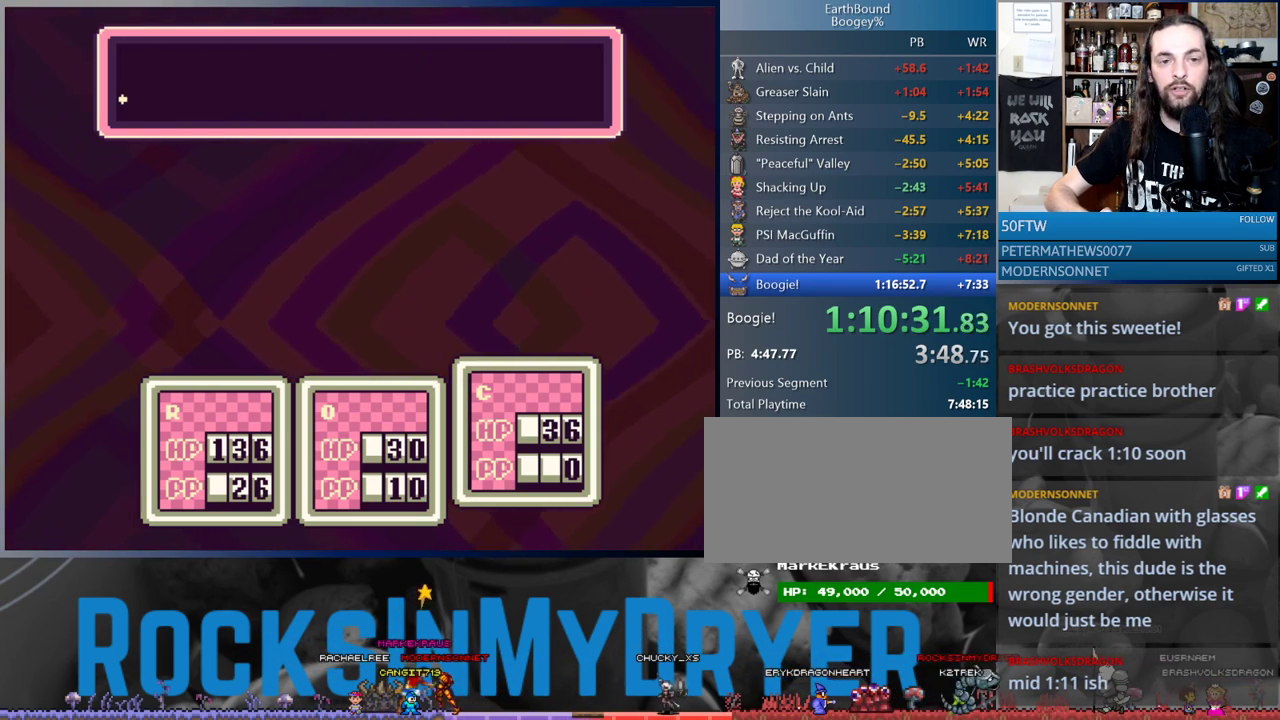
{"buttons": [], "events": [[83, "A", "down"], [150, "A", "up"], [267, "A", "down"], [317, "A", "up"], [417, "A", "down"], [483, "A", "up"]]}
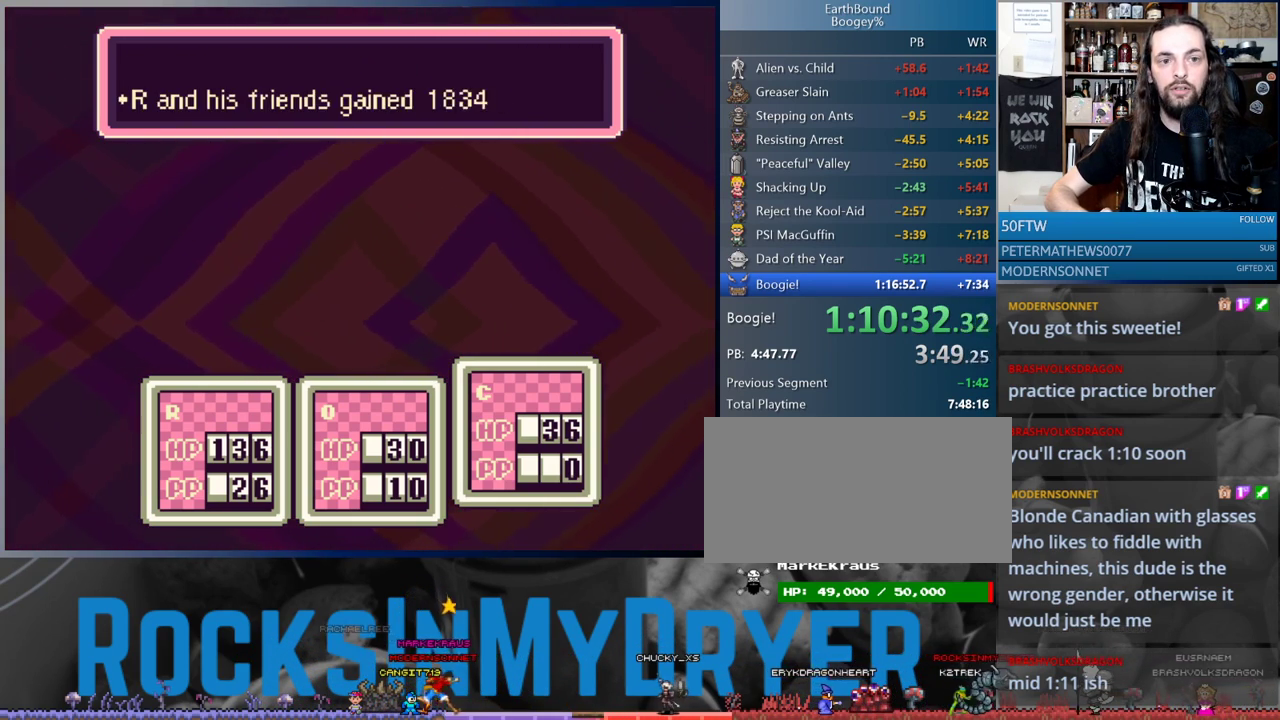
{"buttons": [], "events": [[100, "A", "down"], [150, "A", "up"], [250, "A", "down"], [333, "A", "up"], [417, "A", "down"], [483, "A", "up"]]}
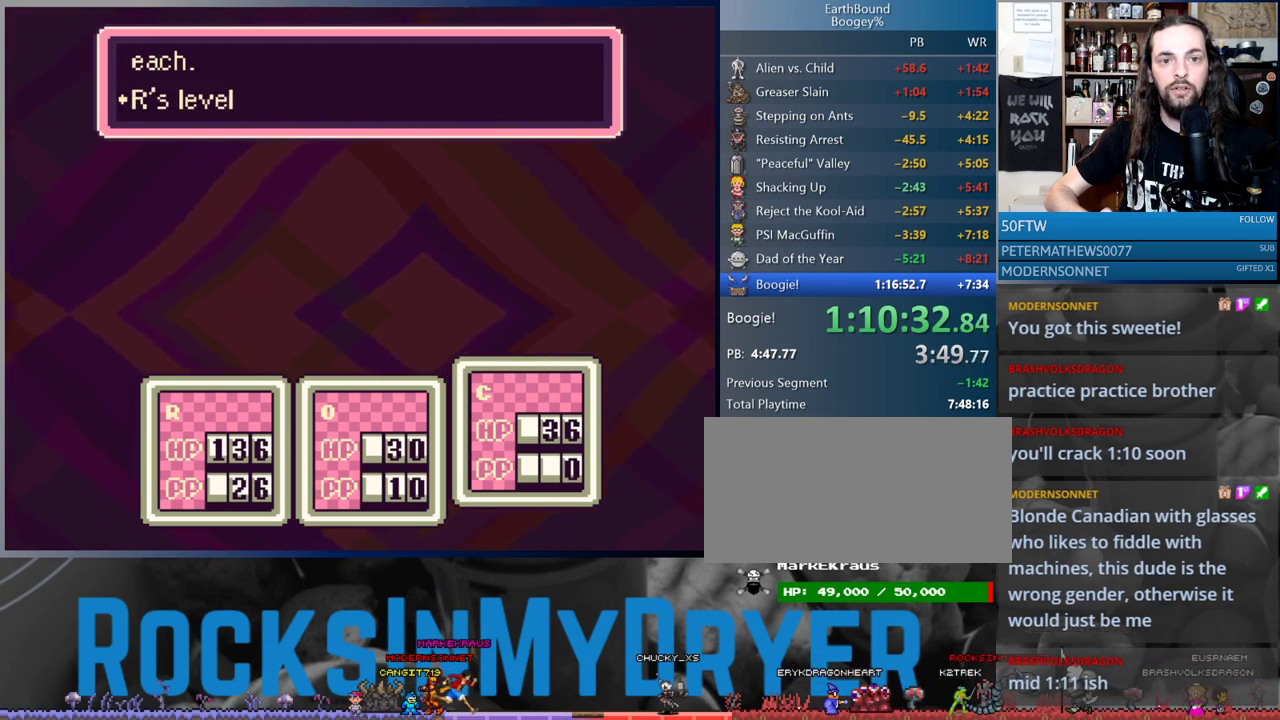
{"buttons": [], "events": [[83, "A", "down"], [150, "A", "up"], [233, "A", "down"], [317, "A", "up"], [433, "A", "down"], [483, "A", "up"]]}
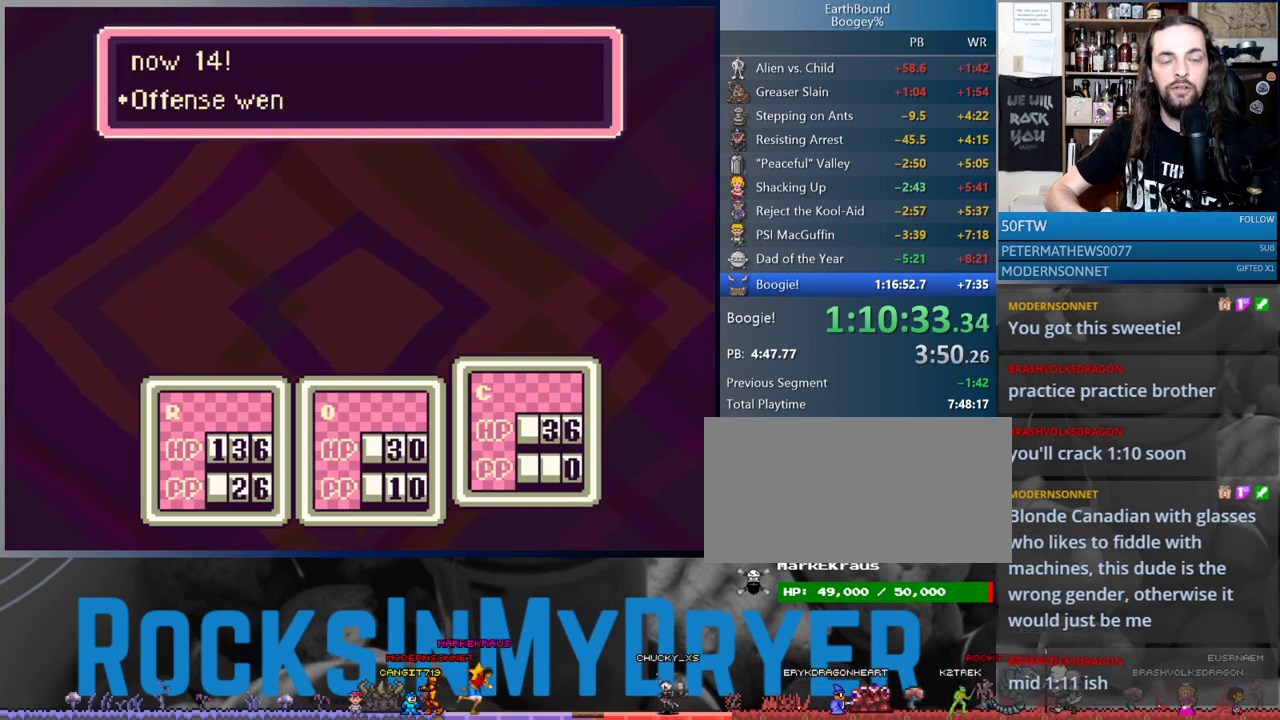
{"buttons": [], "events": [[83, "A", "down"], [133, "A", "up"], [233, "A", "down"], [300, "A", "up"], [417, "A", "down"], [467, "A", "up"]]}
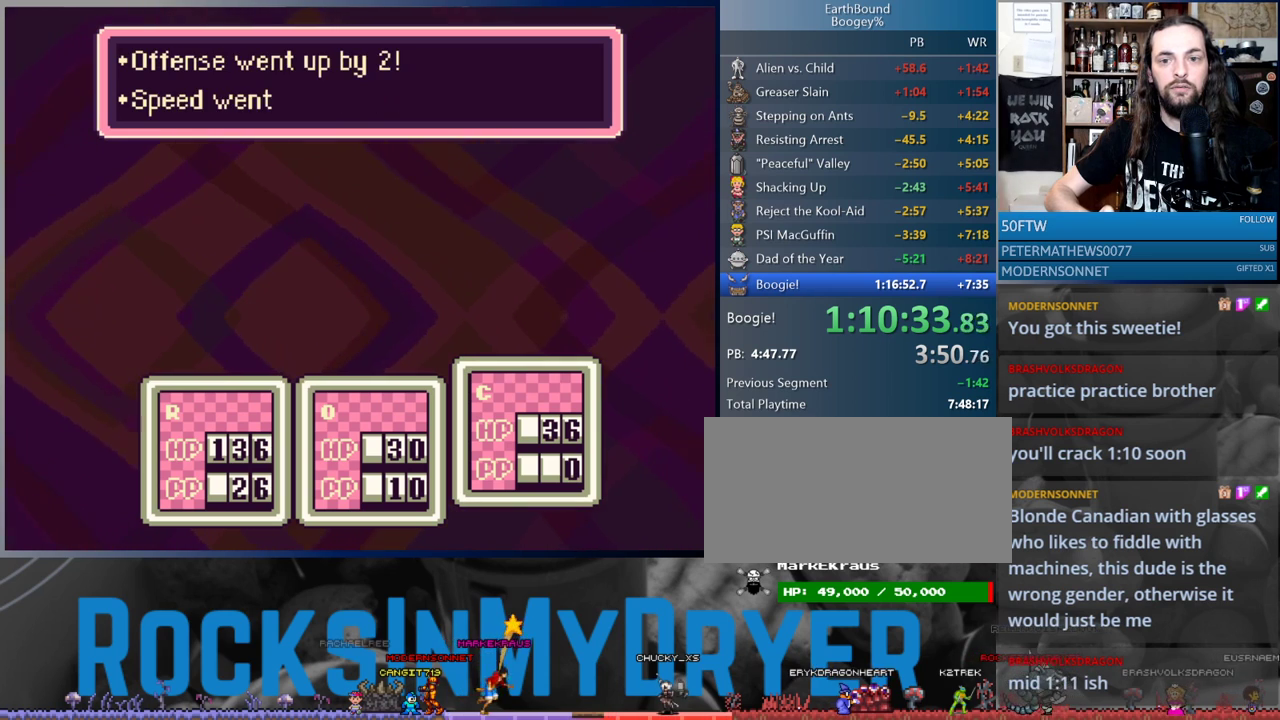
{"buttons": [], "events": [[83, "A", "down"], [117, "A", "up"], [233, "A", "down"], [283, "A", "up"], [383, "A", "down"], [467, "A", "up"]]}
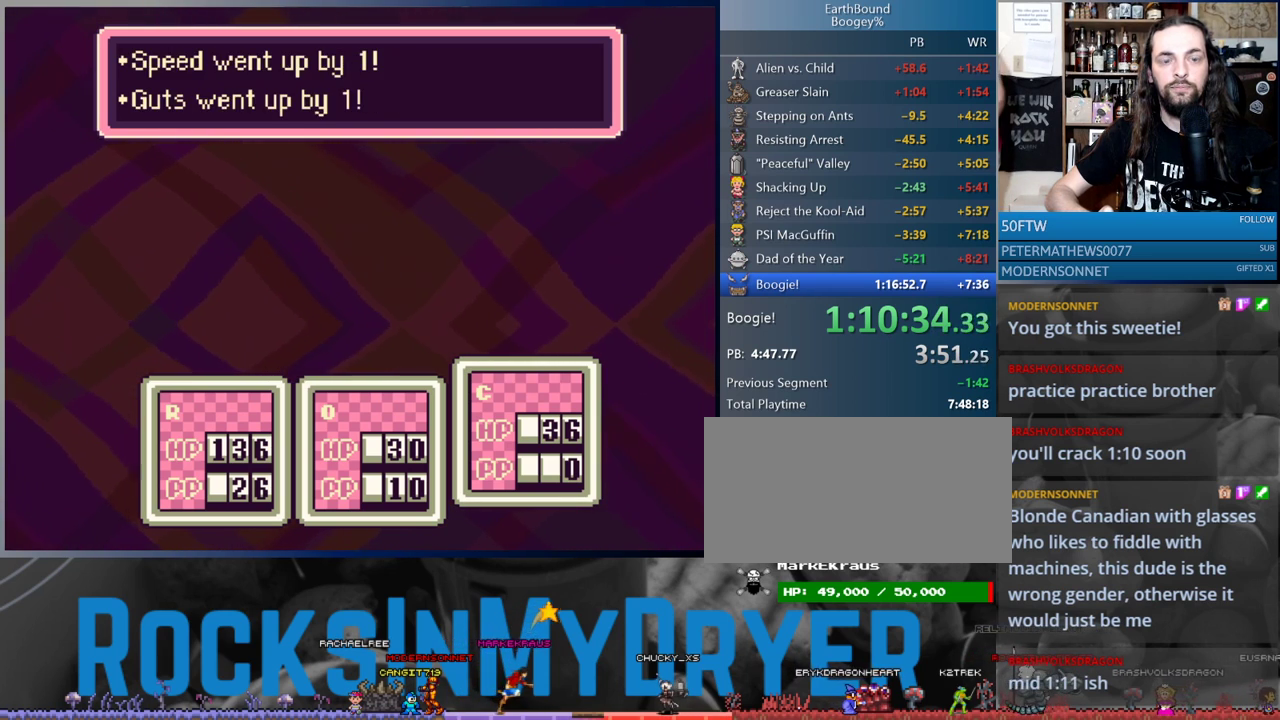
{"buttons": [], "events": [[67, "A", "down"], [117, "A", "up"], [217, "A", "down"], [283, "A", "up"], [383, "A", "down"], [433, "A", "up"]]}
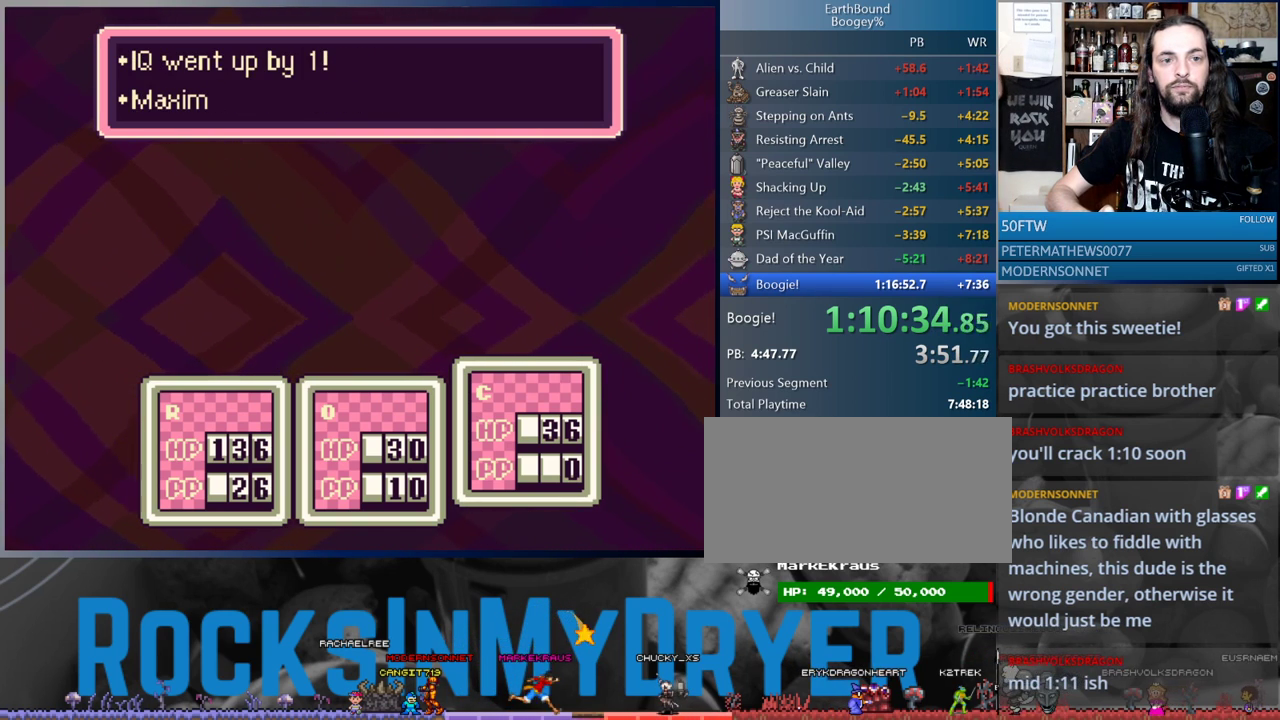
{"buttons": [], "events": [[33, "A", "down"], [100, "A", "up"], [217, "A", "down"], [283, "A", "up"], [383, "A", "down"], [433, "A", "up"]]}
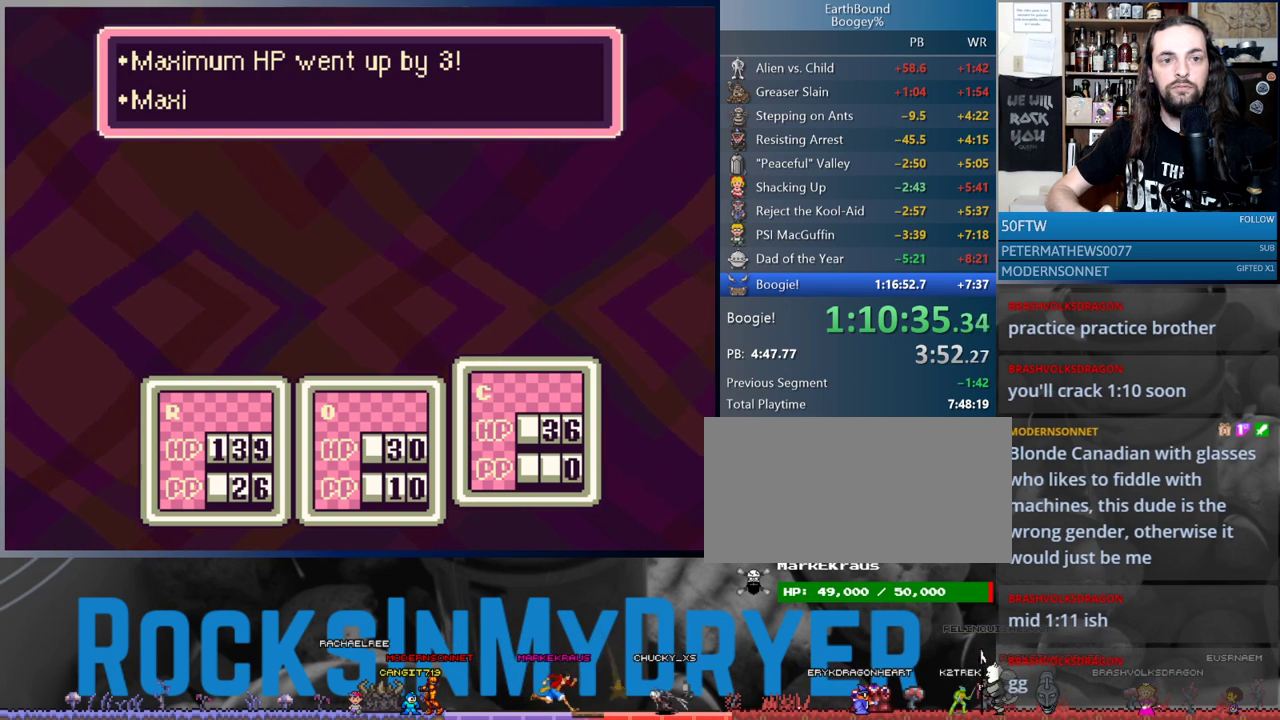
{"buttons": [], "events": [[50, "A", "down"], [117, "A", "up"], [217, "A", "down"], [283, "A", "up"], [400, "A", "down"], [433, "A", "up"]]}
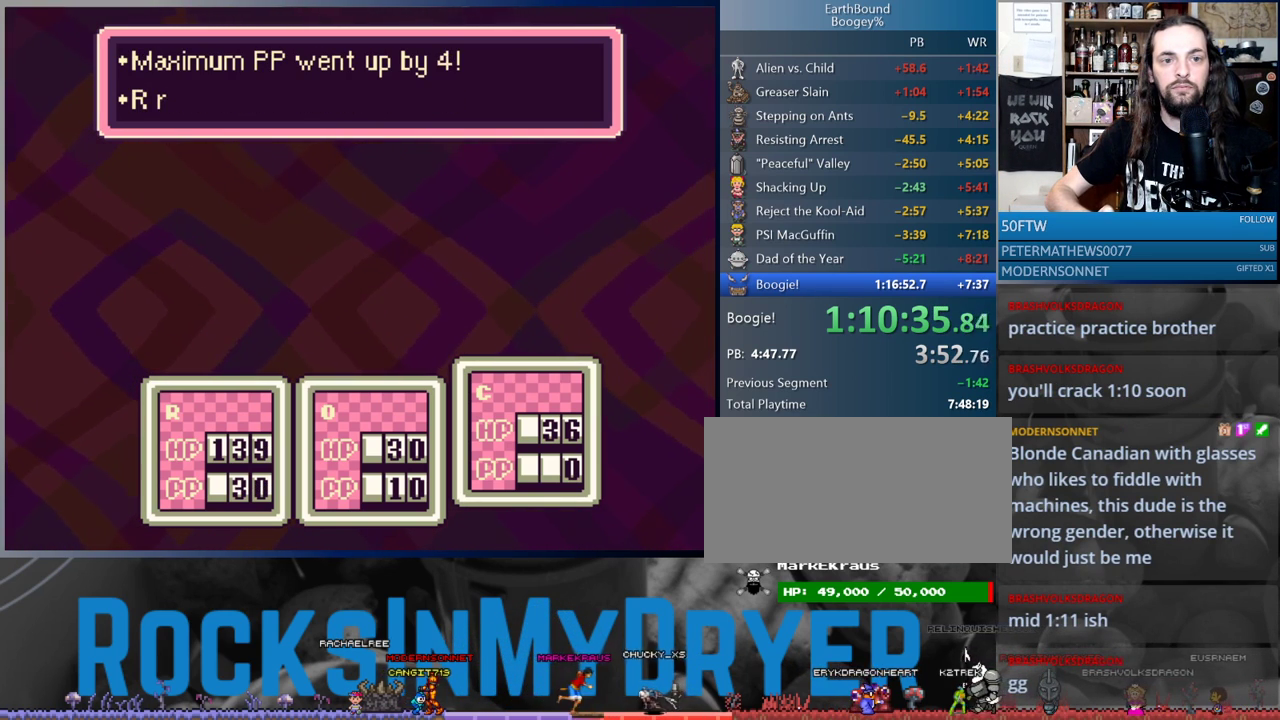
{"buttons": [], "events": [[67, "A", "down"], [100, "A", "up"], [200, "A", "down"], [283, "A", "up"], [367, "A", "down"], [450, "A", "up"]]}
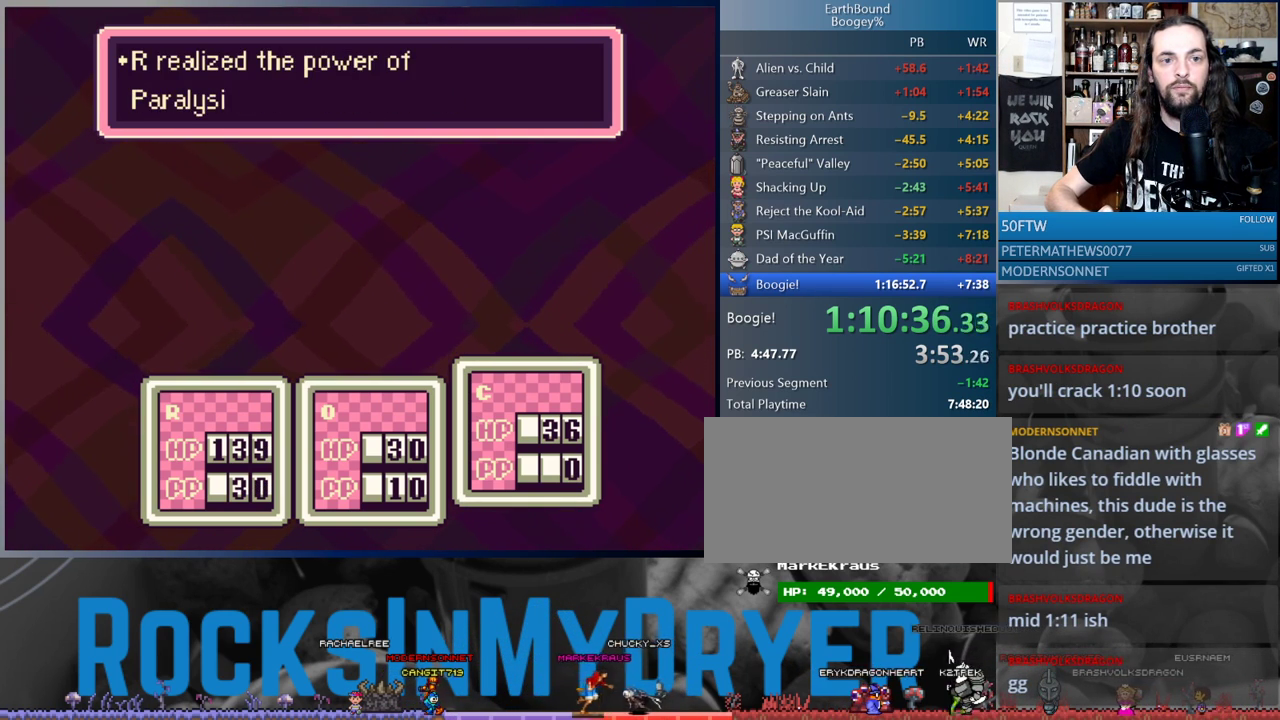
{"buttons": [], "events": [[33, "A", "down"], [100, "A", "up"], [200, "A", "down"], [267, "A", "up"], [367, "A", "down"], [433, "A", "up"]]}
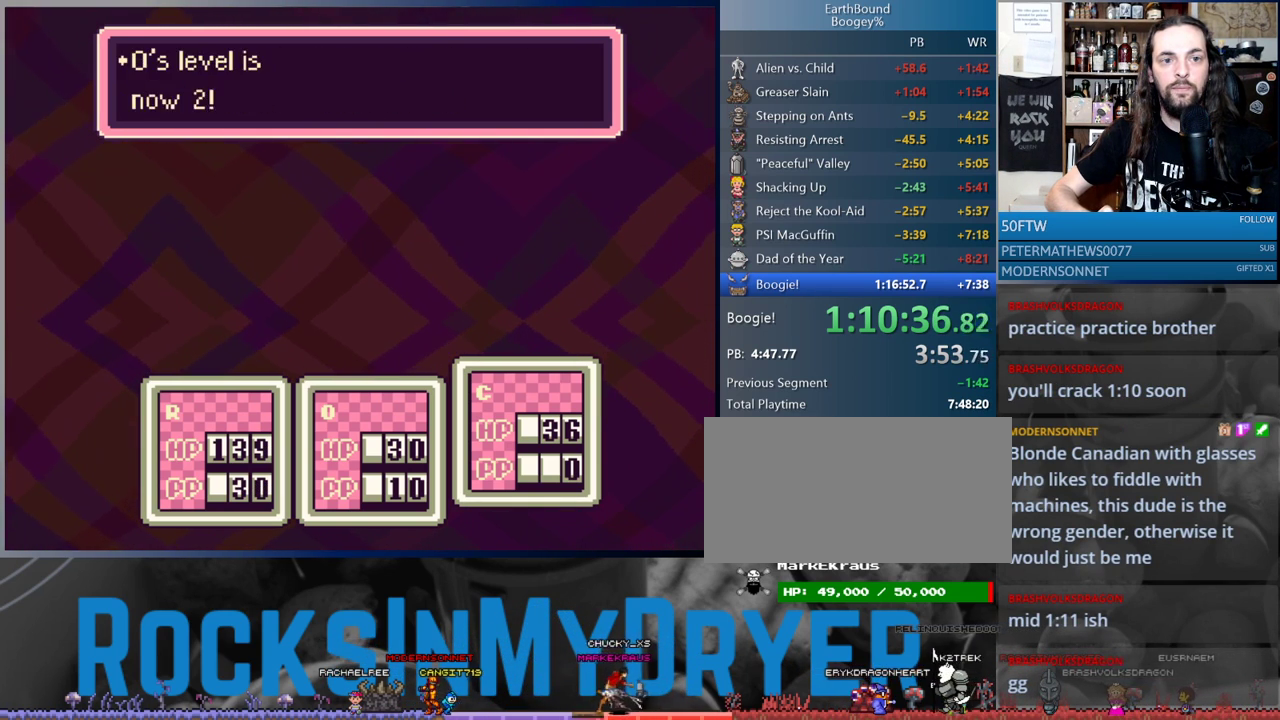
{"buttons": [], "events": [[50, "A", "down"], [117, "A", "up"], [217, "A", "down"], [267, "A", "up"], [383, "A", "down"], [467, "A", "up"]]}
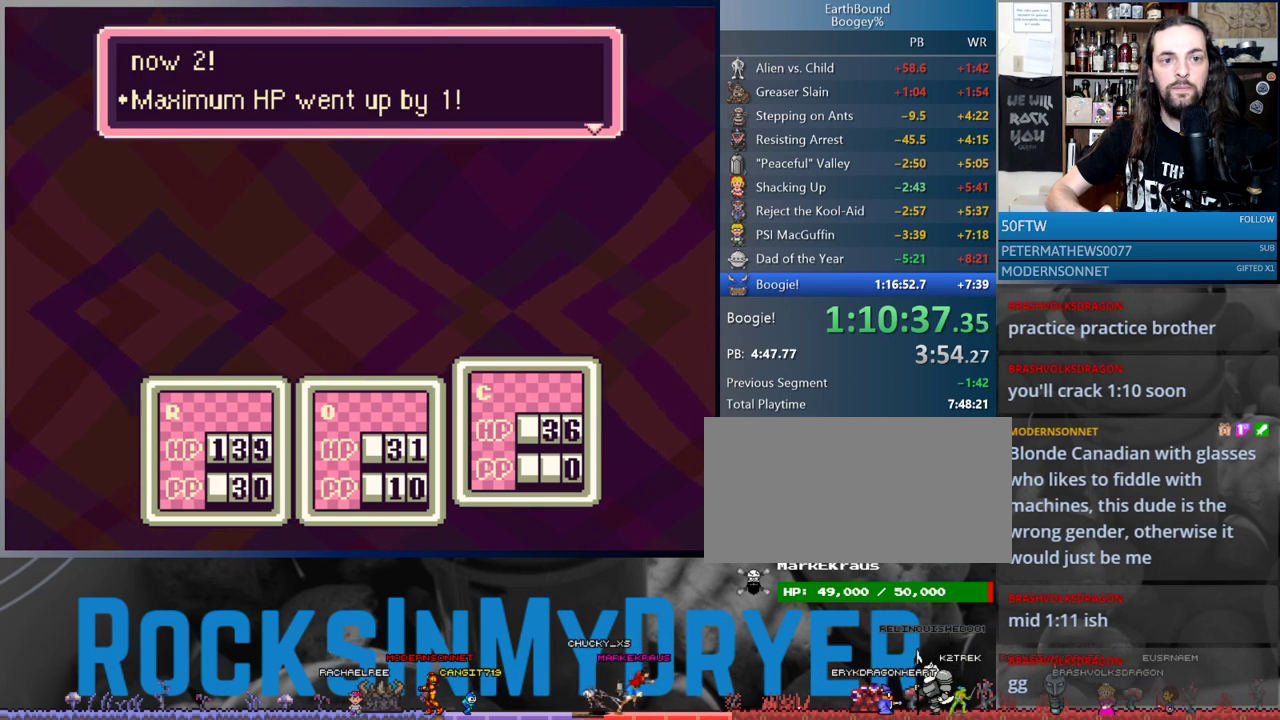
{"buttons": [], "events": [[67, "A", "down"], [133, "A", "up"], [217, "A", "down"], [283, "A", "up"], [383, "A", "down"], [450, "A", "up"]]}
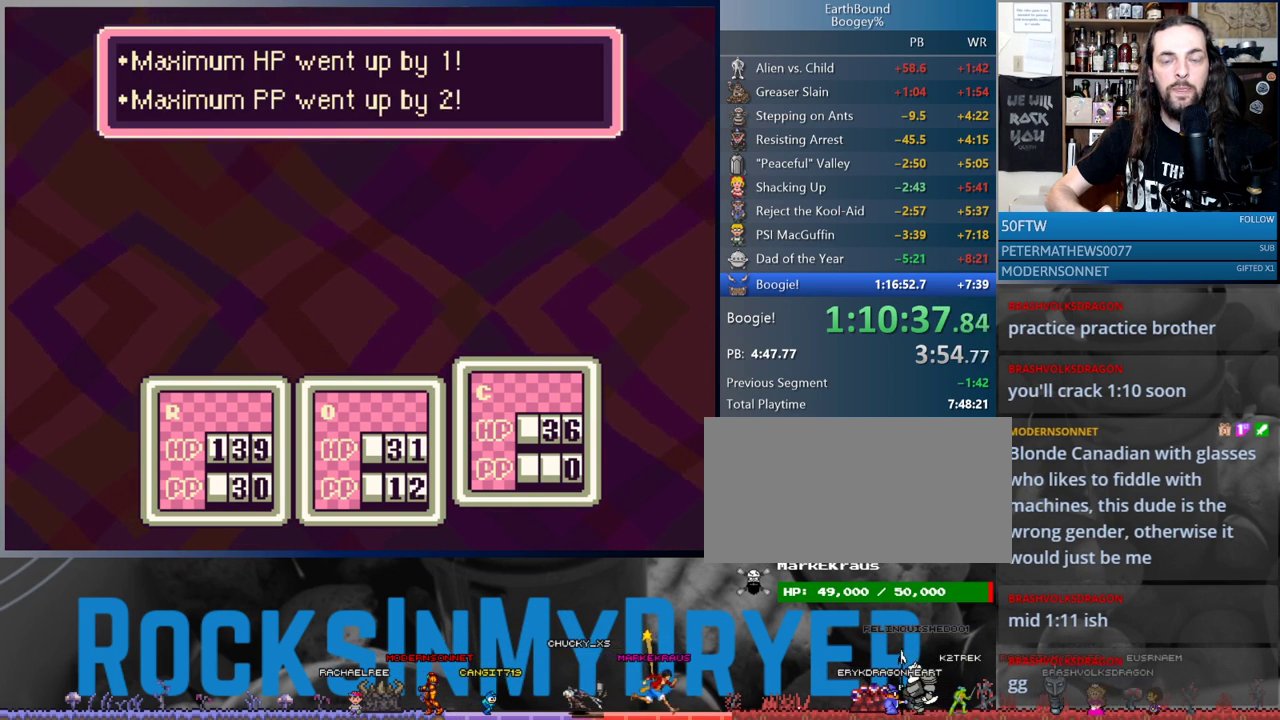
{"buttons": [], "events": [[33, "A", "down"], [117, "A", "up"], [217, "A", "down"], [267, "A", "up"], [367, "A", "down"], [433, "A", "up"]]}
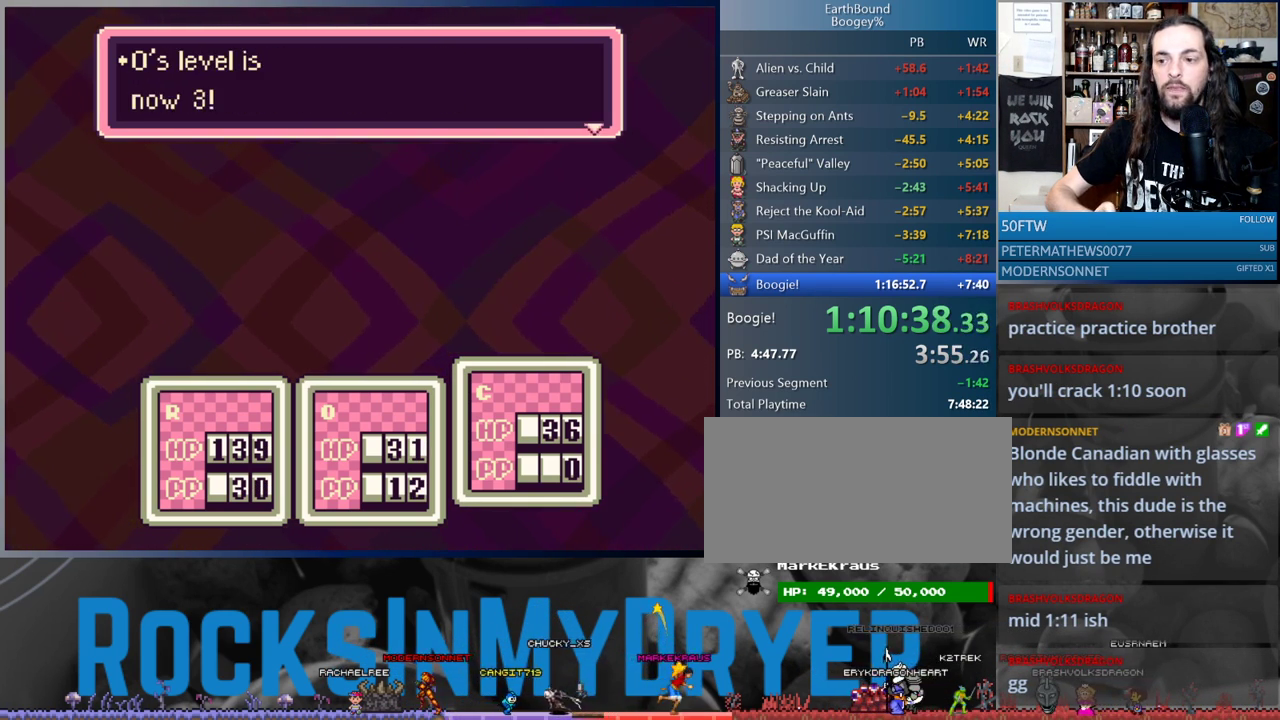
{"buttons": [], "events": [[33, "A", "down"], [100, "A", "up"], [183, "A", "down"], [233, "A", "up"], [350, "A", "down"], [417, "A", "up"]]}
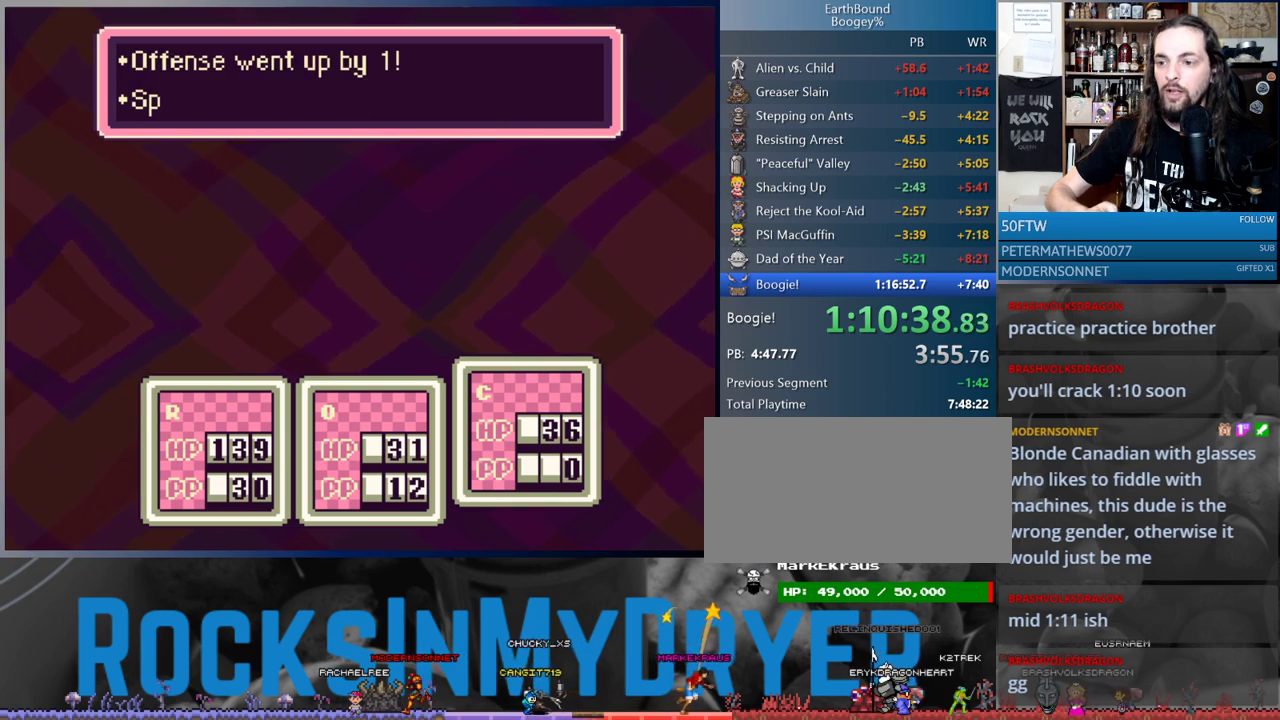
{"buttons": [], "events": [[17, "A", "down"], [83, "A", "up"], [183, "A", "down"], [233, "A", "up"], [367, "A", "down"], [417, "A", "up"]]}
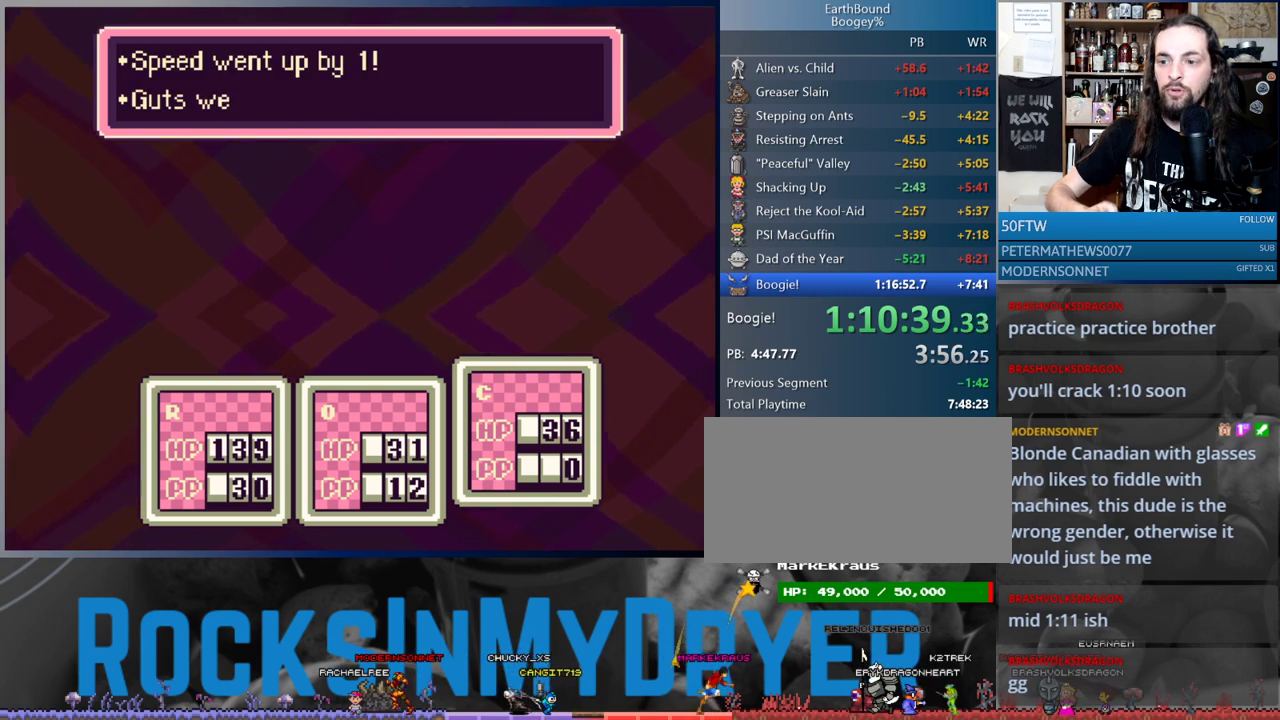
{"buttons": [], "events": [[33, "A", "down"], [100, "A", "up"], [200, "A", "down"], [267, "A", "up"], [383, "A", "down"], [467, "A", "up"]]}
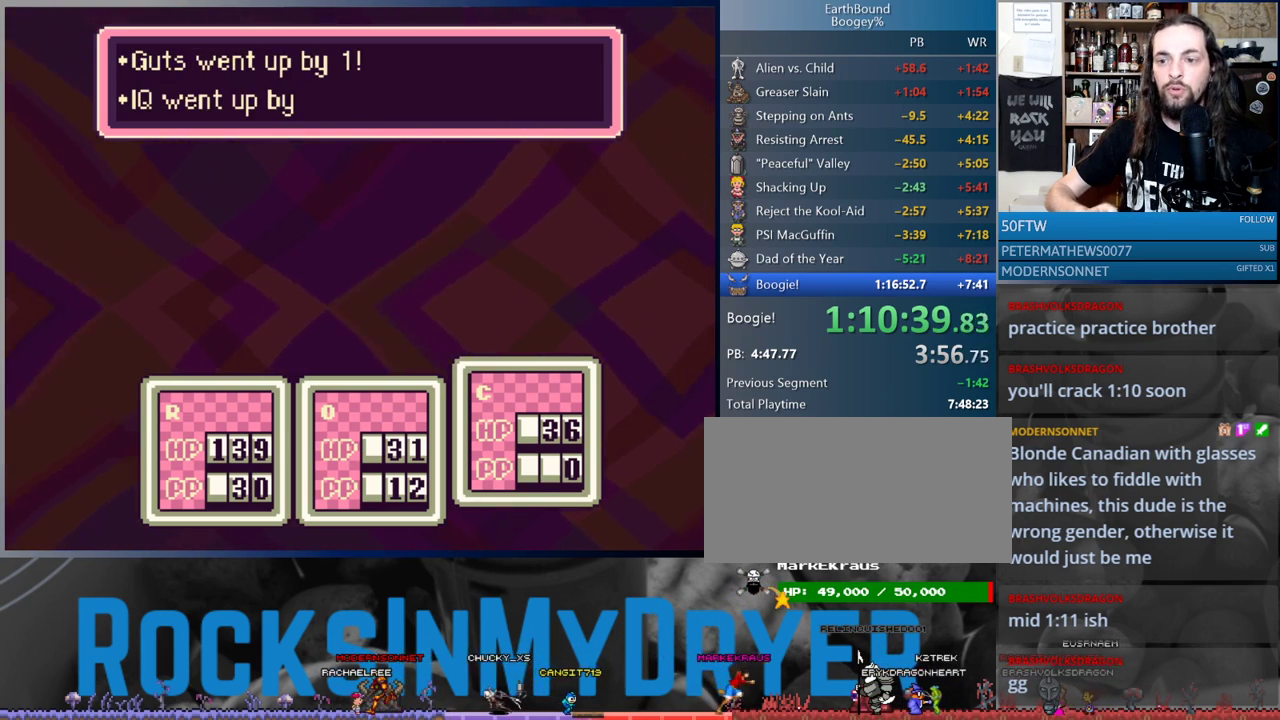
{"buttons": [], "events": [[67, "A", "down"], [133, "A", "up"], [233, "A", "down"], [317, "A", "up"], [417, "A", "down"], [500, "A", "up"]]}
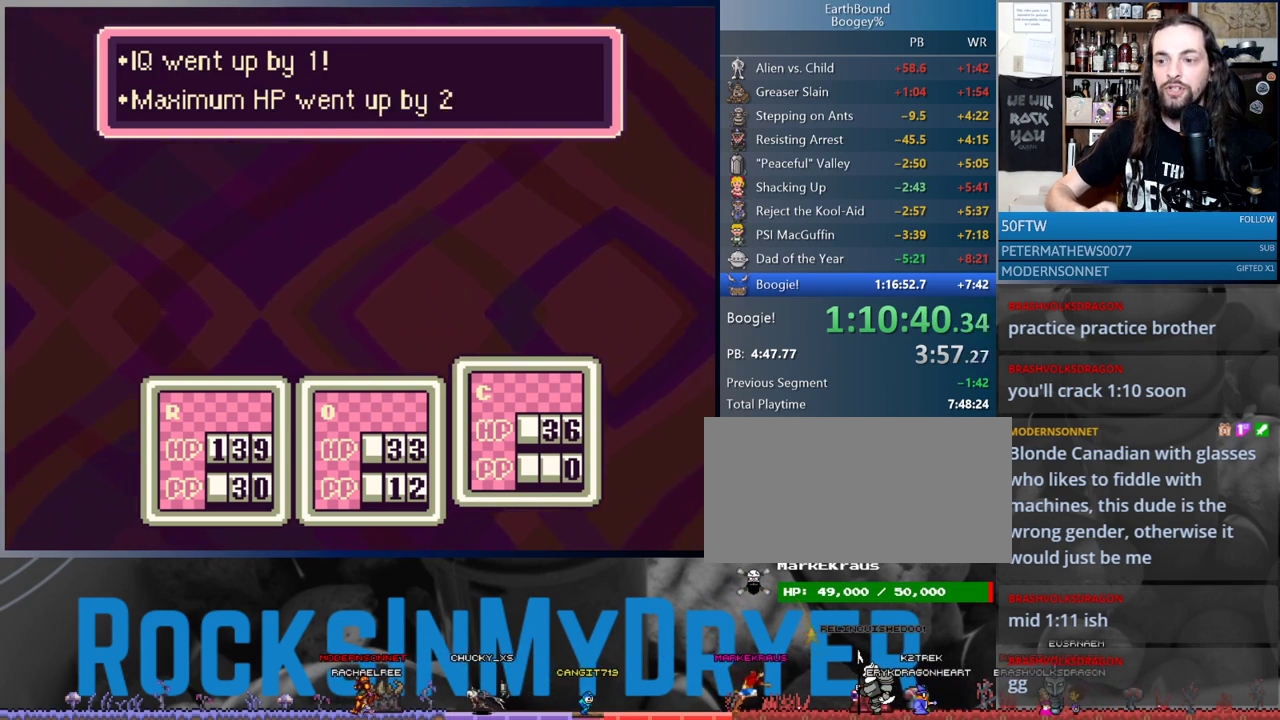
{"buttons": ["A"], "events": [[83, "A", "down"], [183, "A", "up"], [283, "A", "down"], [367, "A", "up"], [467, "A", "down"]]}
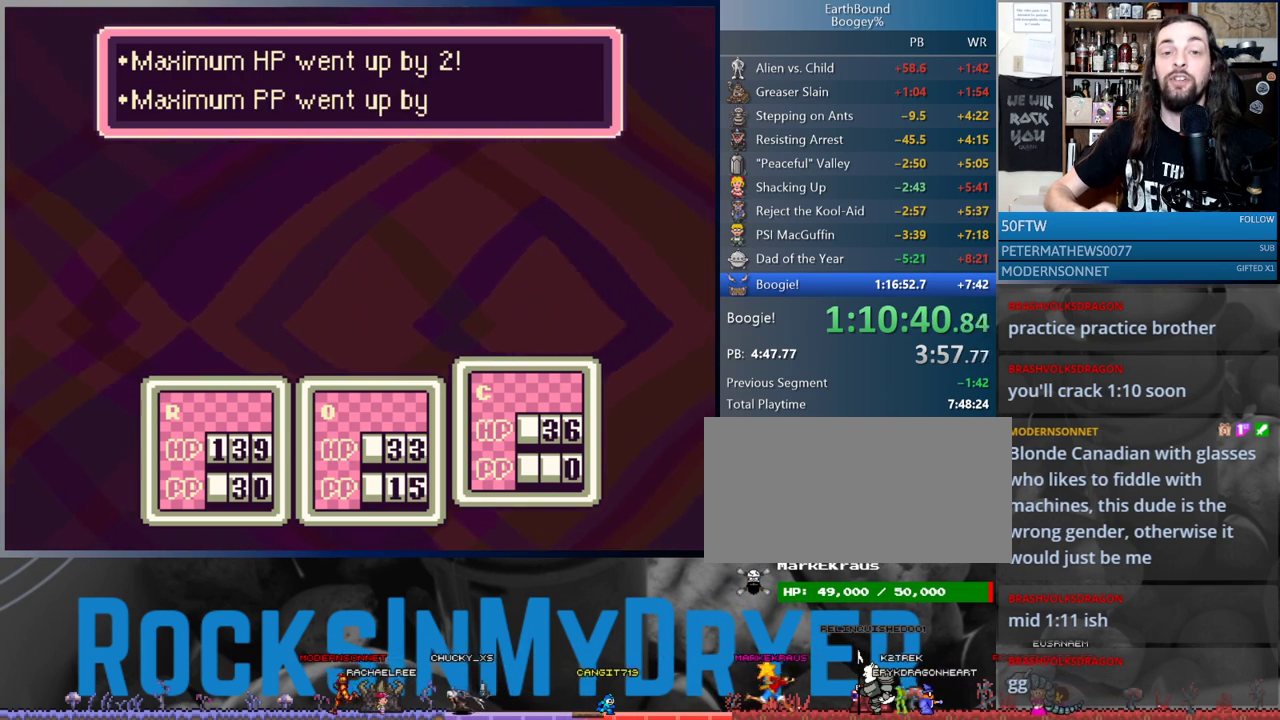
{"buttons": ["A"], "events": [[33, "A", "up"], [150, "A", "down"], [217, "A", "up"], [283, "A", "down"], [367, "A", "up"], [483, "A", "down"]]}
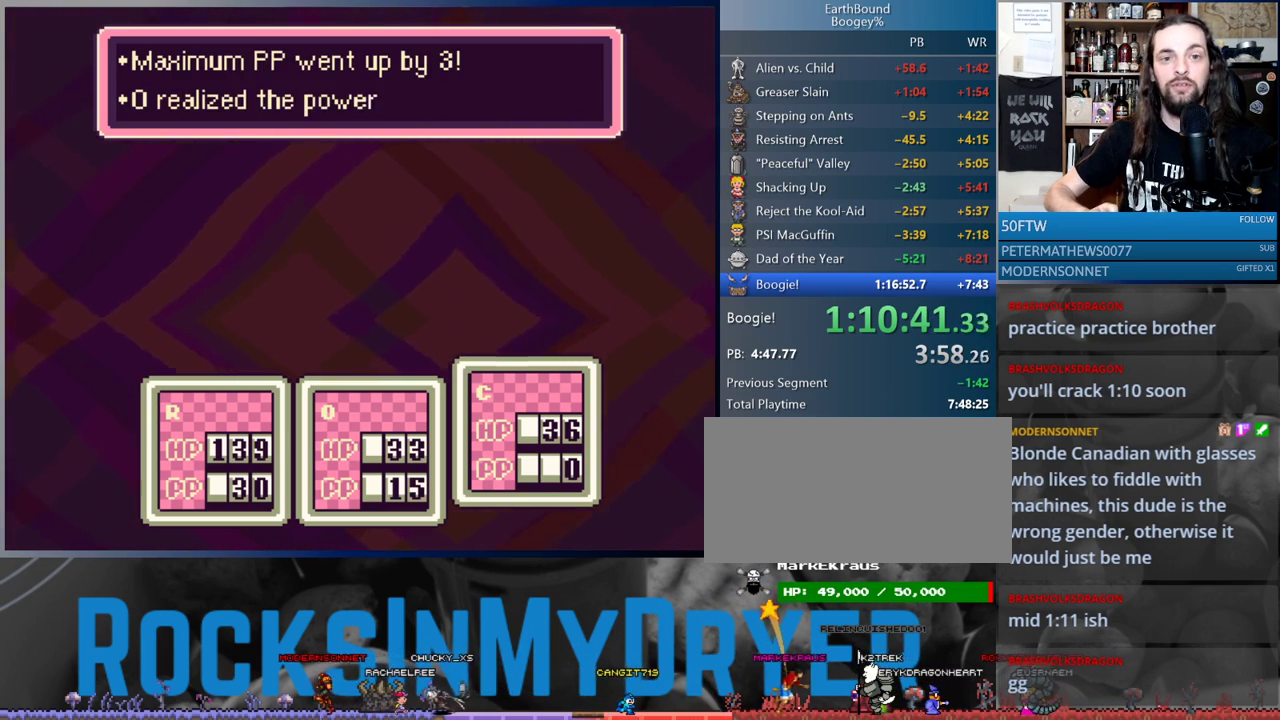
{"buttons": ["A"], "events": [[33, "A", "up"], [133, "A", "down"], [217, "A", "up"], [333, "A", "down"], [400, "A", "up"], [500, "A", "down"]]}
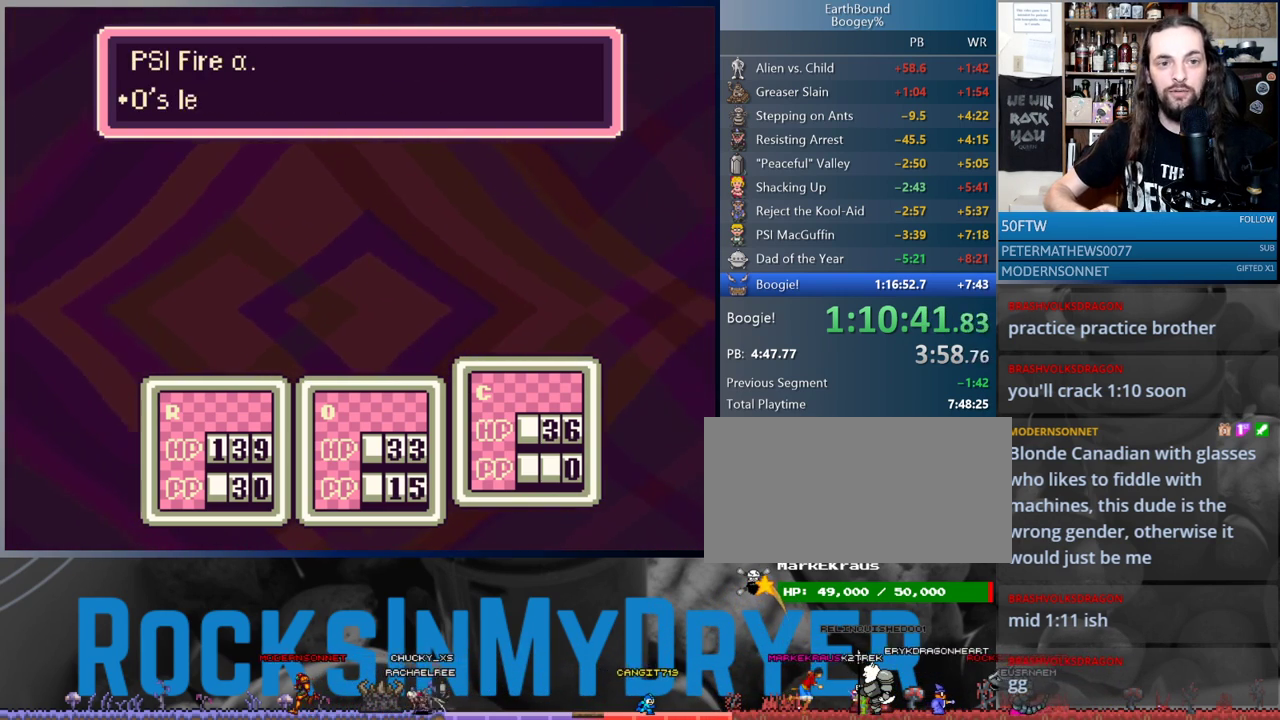
{"buttons": [], "events": [[67, "A", "up"], [183, "A", "down"], [267, "A", "up"], [350, "A", "down"], [417, "A", "up"]]}
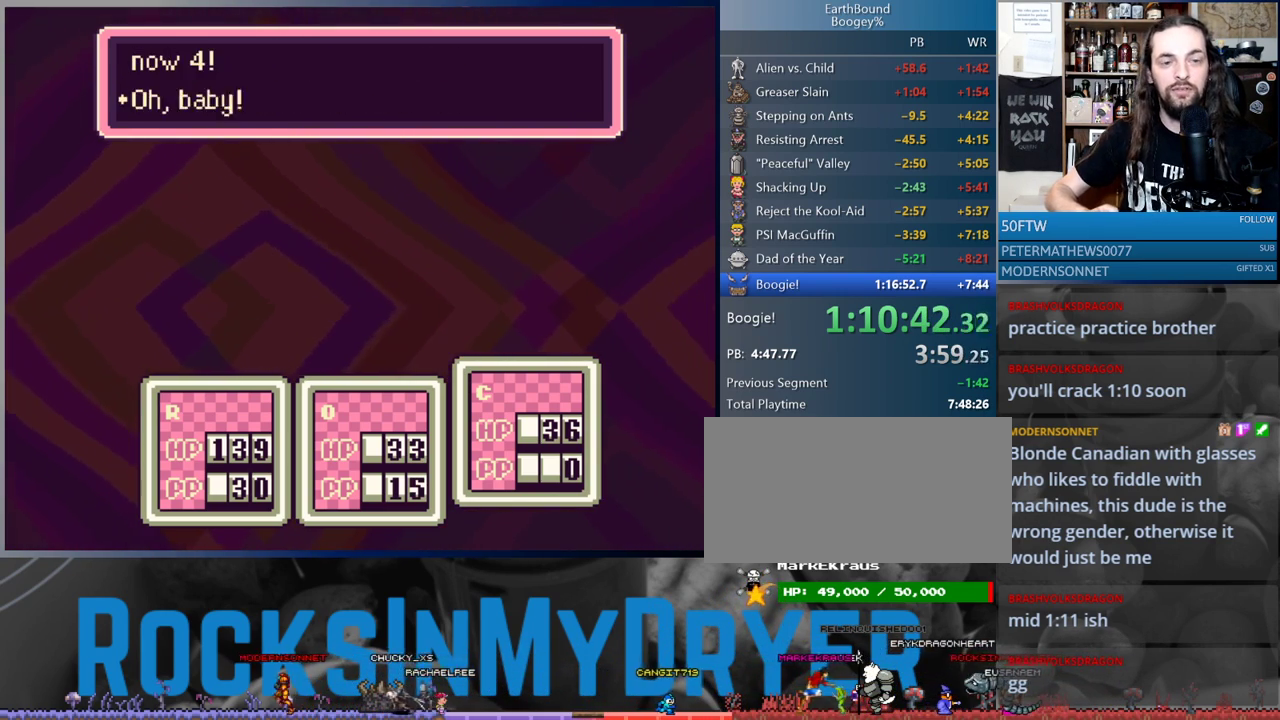
{"buttons": [], "events": [[33, "A", "down"], [117, "A", "up"], [217, "A", "down"], [300, "A", "up"], [383, "A", "down"], [483, "A", "up"]]}
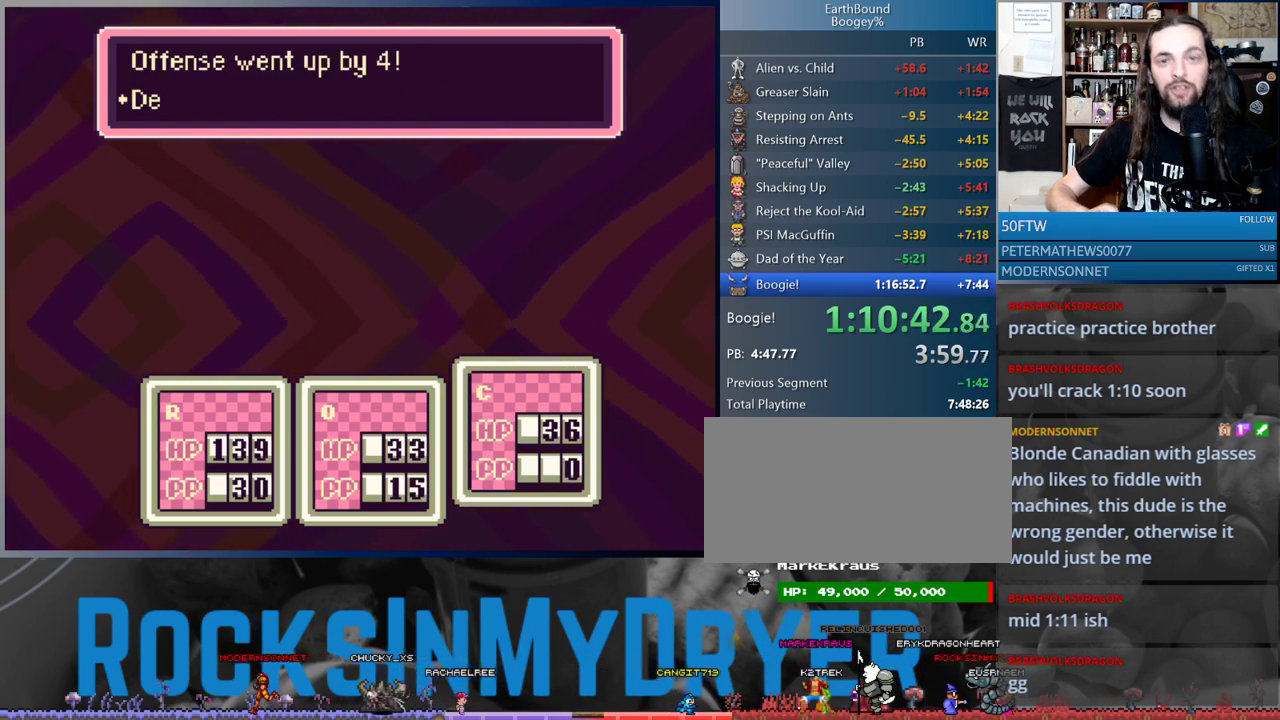
{"buttons": ["A"], "events": [[83, "A", "down"], [133, "A", "up"], [233, "A", "down"], [333, "A", "up"], [417, "A", "down"]]}